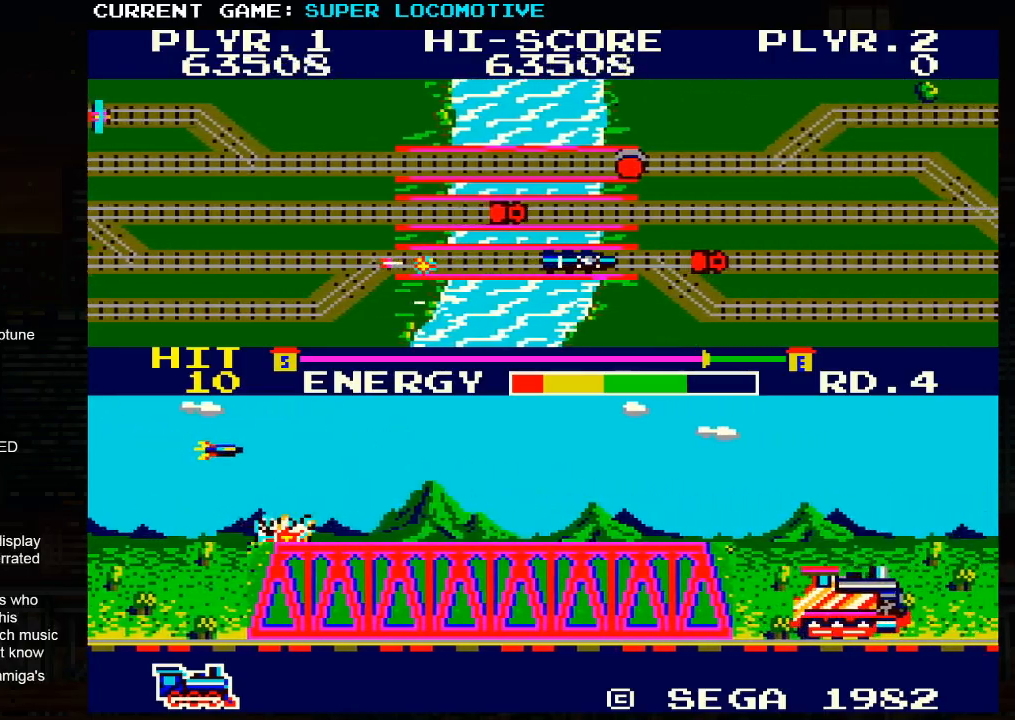
Gameplay with a controller (arcade stick); each line is a JSON object with the inputs held at the frame after it. "events" lists button and stick changes between this image and that frame as [ms after this image, input, new state], when the widget could be followed in between. Not read: L3 R3.
{"buttons": ["SQUARE"], "left_stick": "left", "events": [[50, "left_stick", "center"], [67, "SQUARE", "up"], [183, "left_stick", "left"], [250, "SQUARE", "down"], [367, "SQUARE", "up"], [483, "SQUARE", "down"]]}
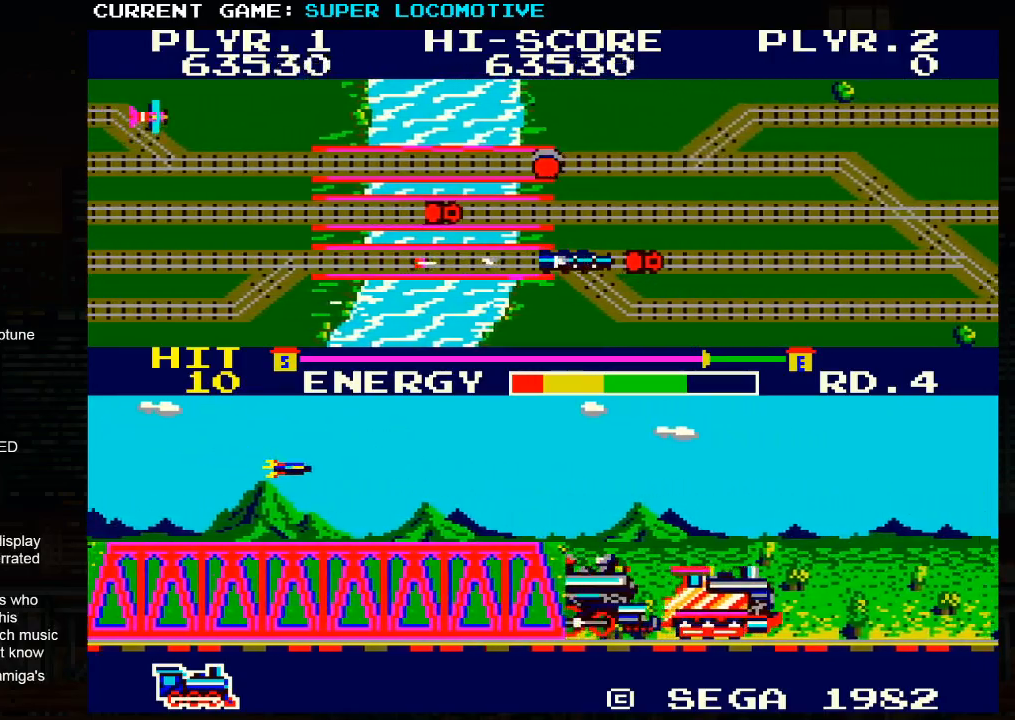
{"buttons": [], "left_stick": "right", "events": [[83, "SQUARE", "up"], [217, "TRIANGLE", "down"], [333, "left_stick", "right"], [383, "TRIANGLE", "up"]]}
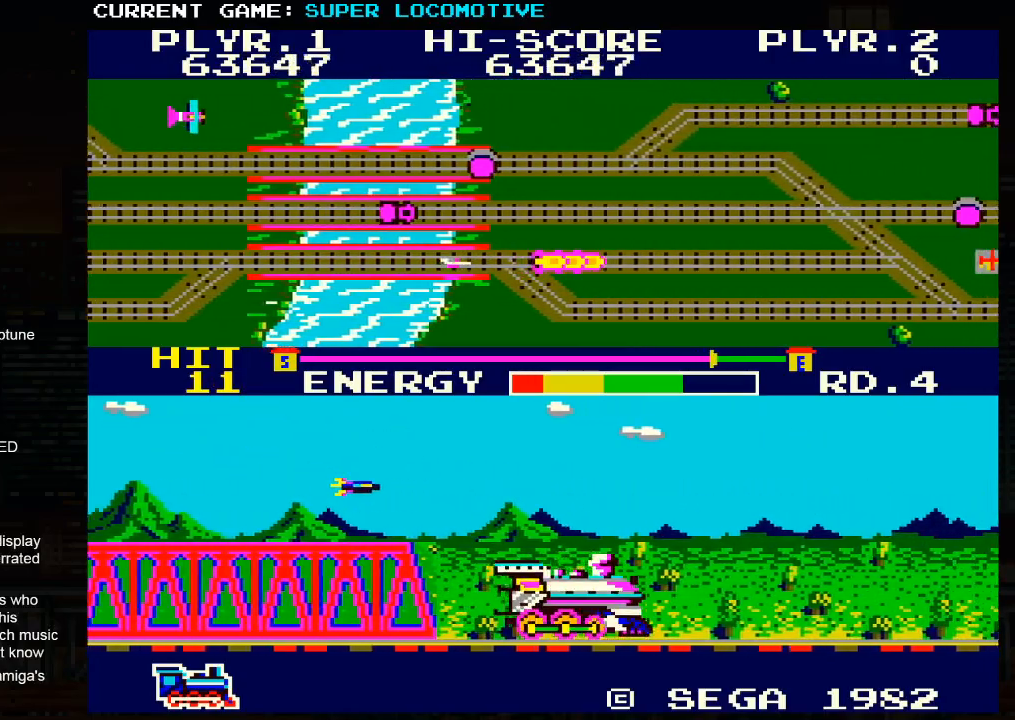
{"buttons": [], "left_stick": "right", "events": [[100, "SQUARE", "down"], [233, "SQUARE", "up"]]}
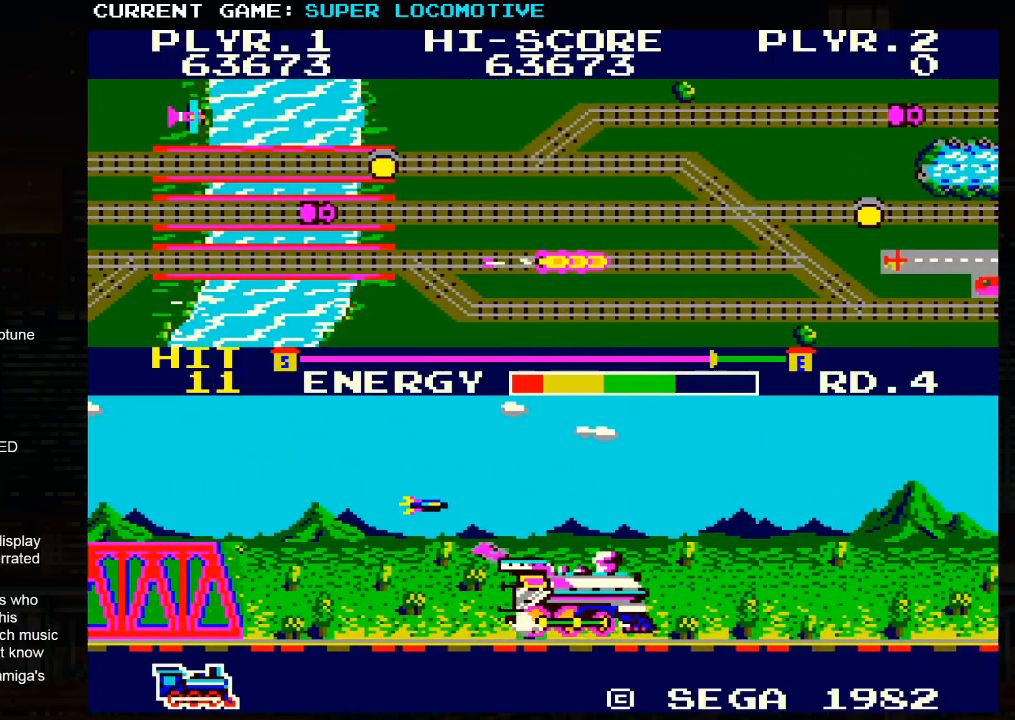
{"buttons": [], "left_stick": "right", "events": [[50, "SQUARE", "down"], [250, "SQUARE", "up"]]}
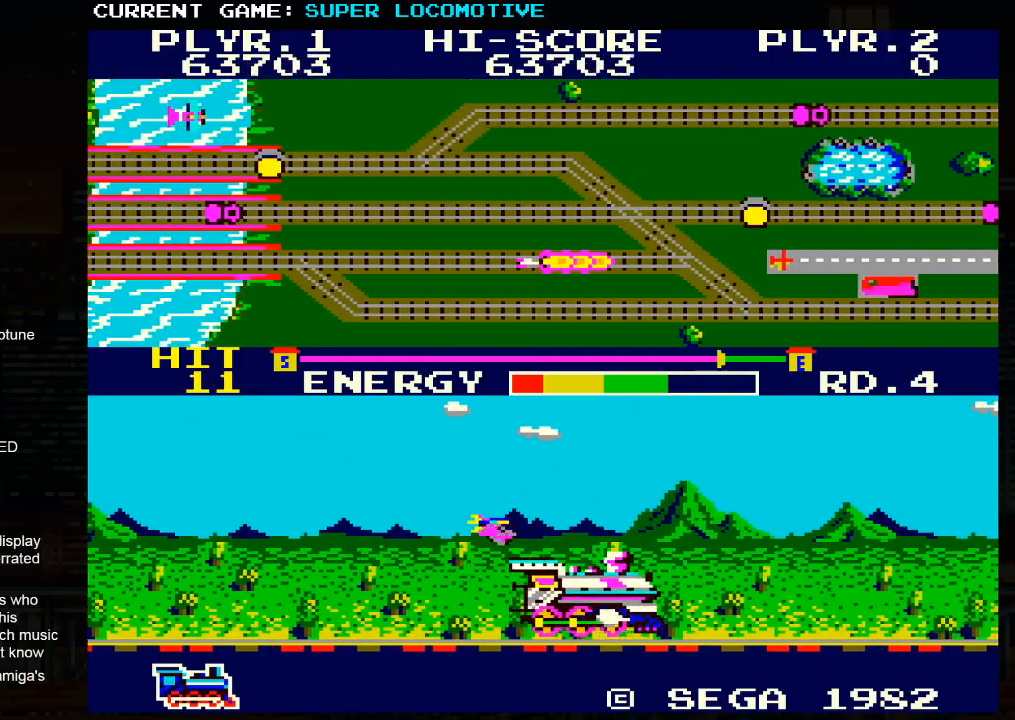
{"buttons": ["SQUARE"], "left_stick": "right", "events": [[33, "SQUARE", "down"], [167, "SQUARE", "up"], [417, "SQUARE", "down"]]}
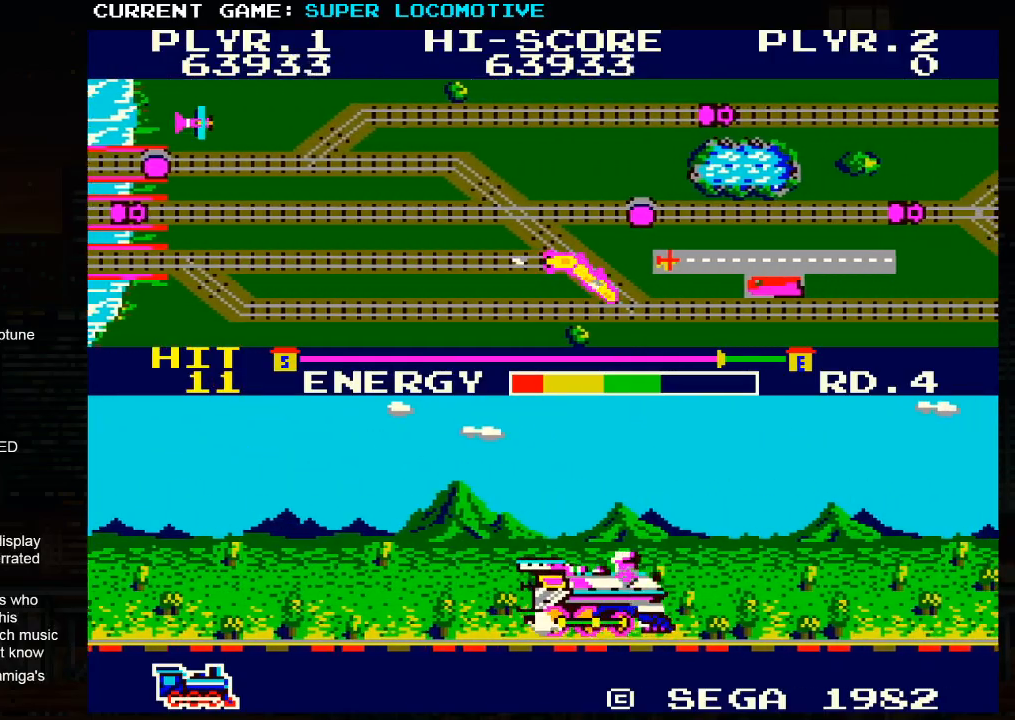
{"buttons": [], "left_stick": "right", "events": [[117, "SQUARE", "up"]]}
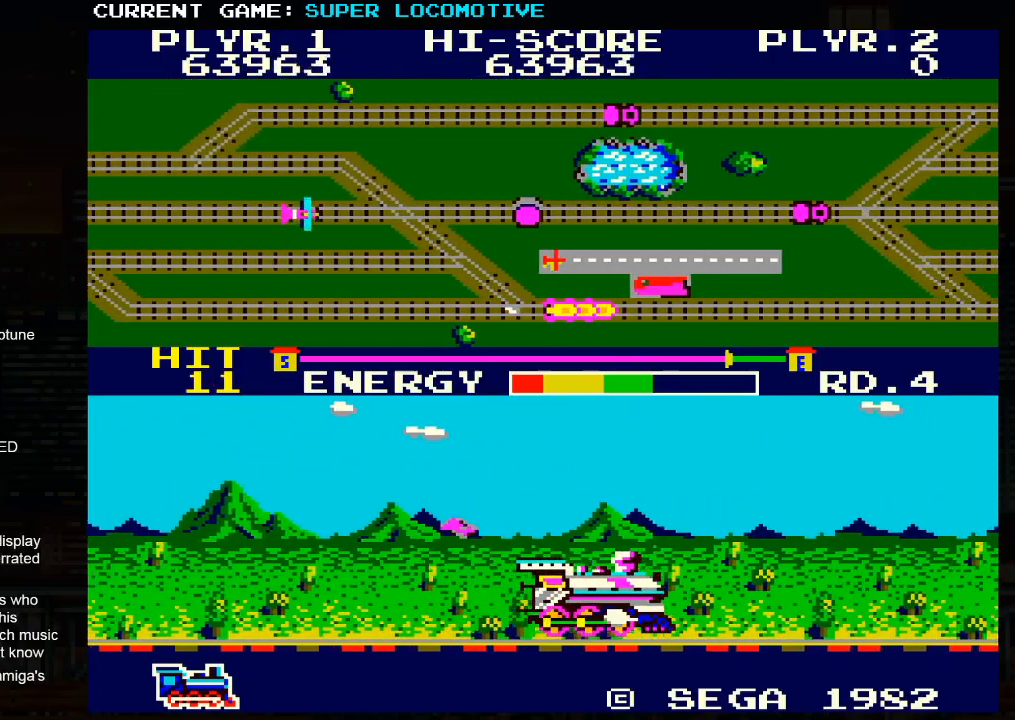
{"buttons": [], "left_stick": "right", "events": []}
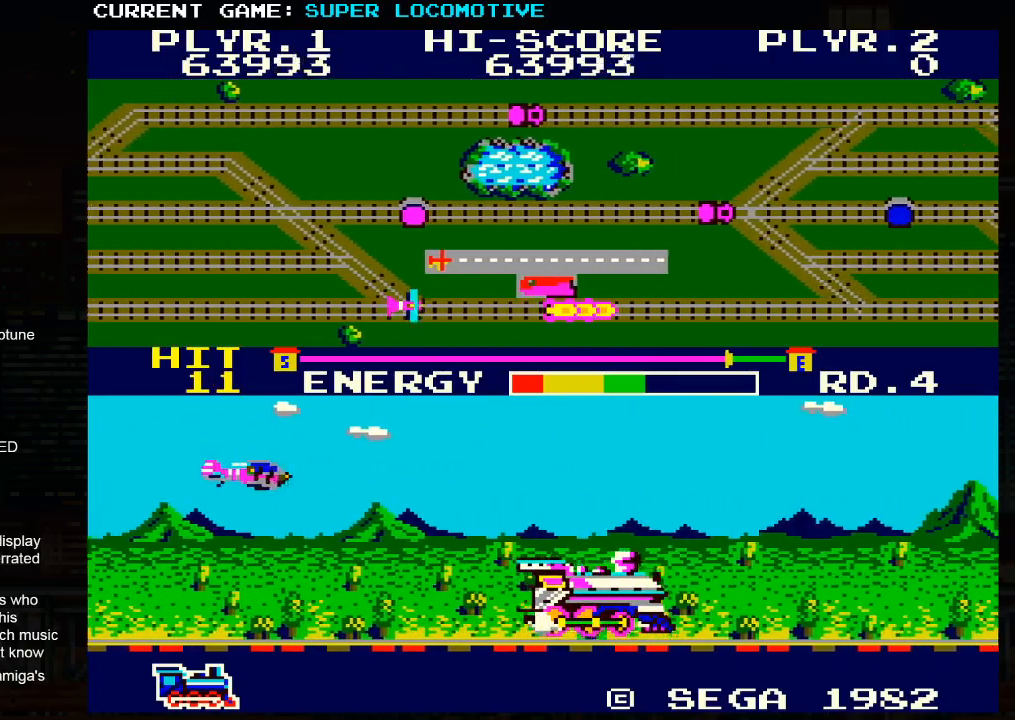
{"buttons": [], "left_stick": "right", "events": [[150, "SQUARE", "down"], [317, "SQUARE", "up"]]}
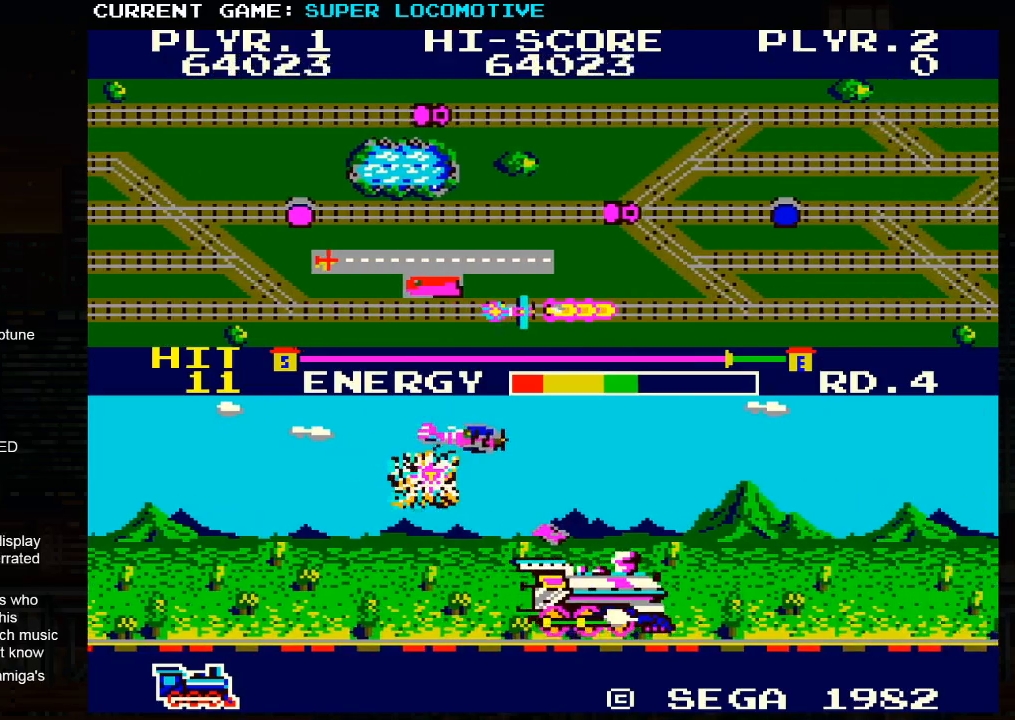
{"buttons": [], "left_stick": "right", "events": [[33, "SQUARE", "down"], [350, "SQUARE", "up"]]}
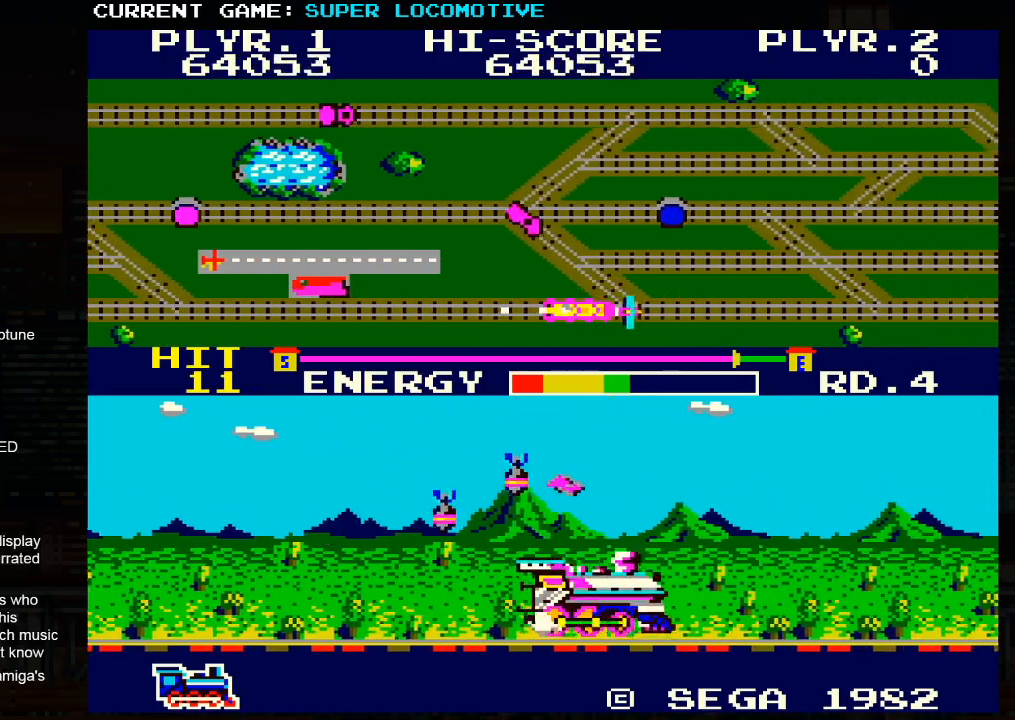
{"buttons": [], "left_stick": "right", "events": [[200, "SQUARE", "down"], [317, "SQUARE", "up"]]}
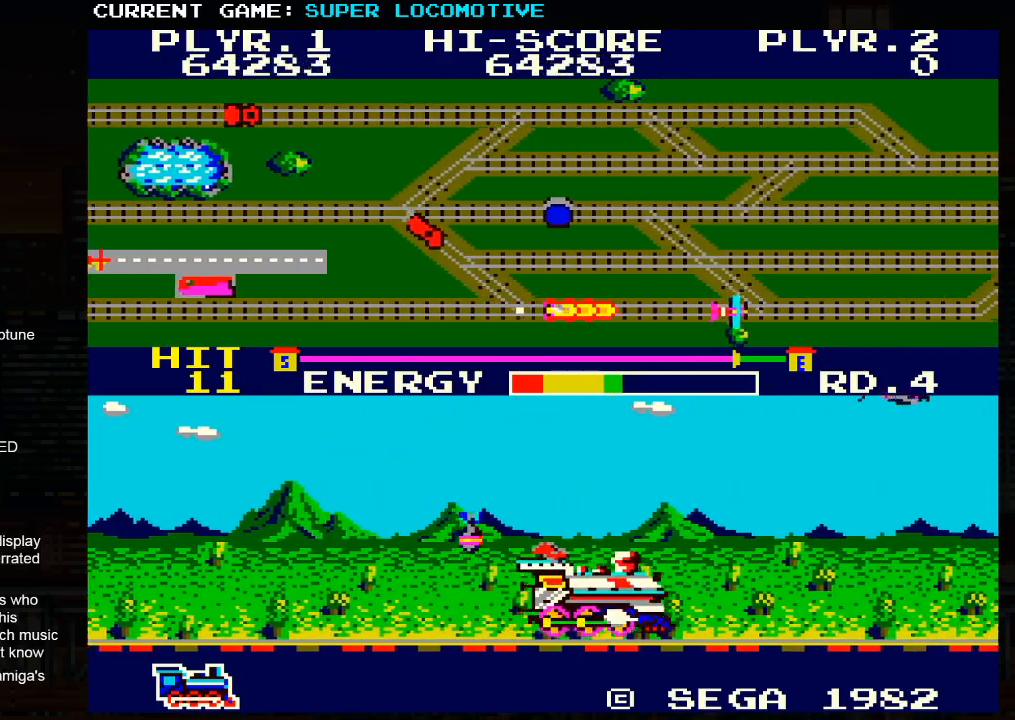
{"buttons": [], "left_stick": "right", "events": [[300, "SQUARE", "down"], [467, "SQUARE", "up"]]}
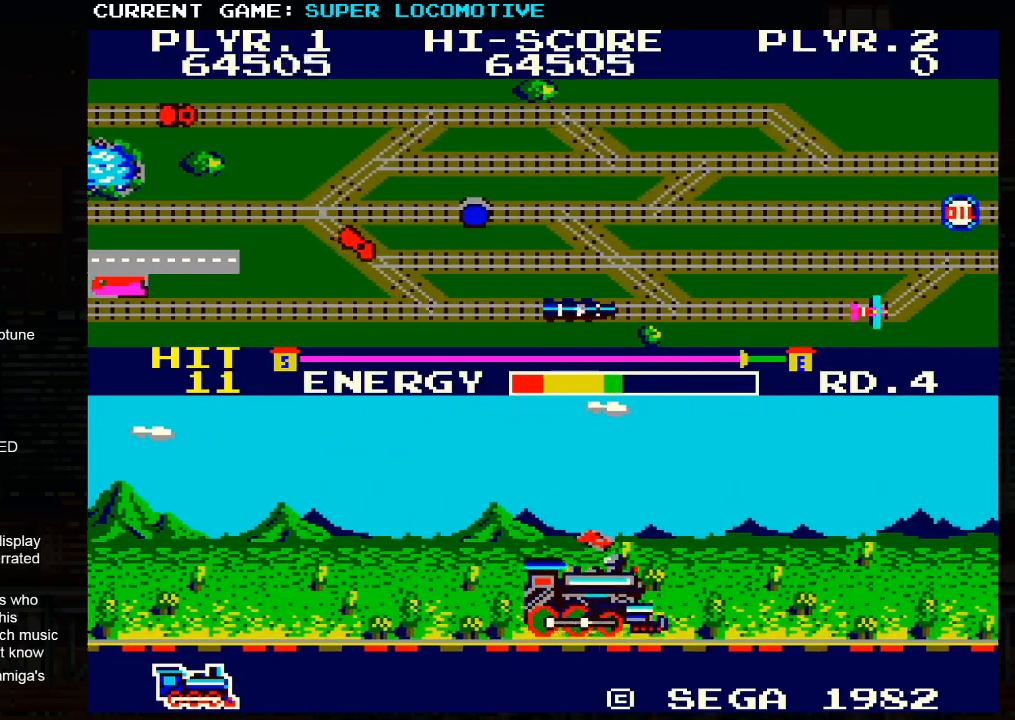
{"buttons": [], "left_stick": "right", "events": []}
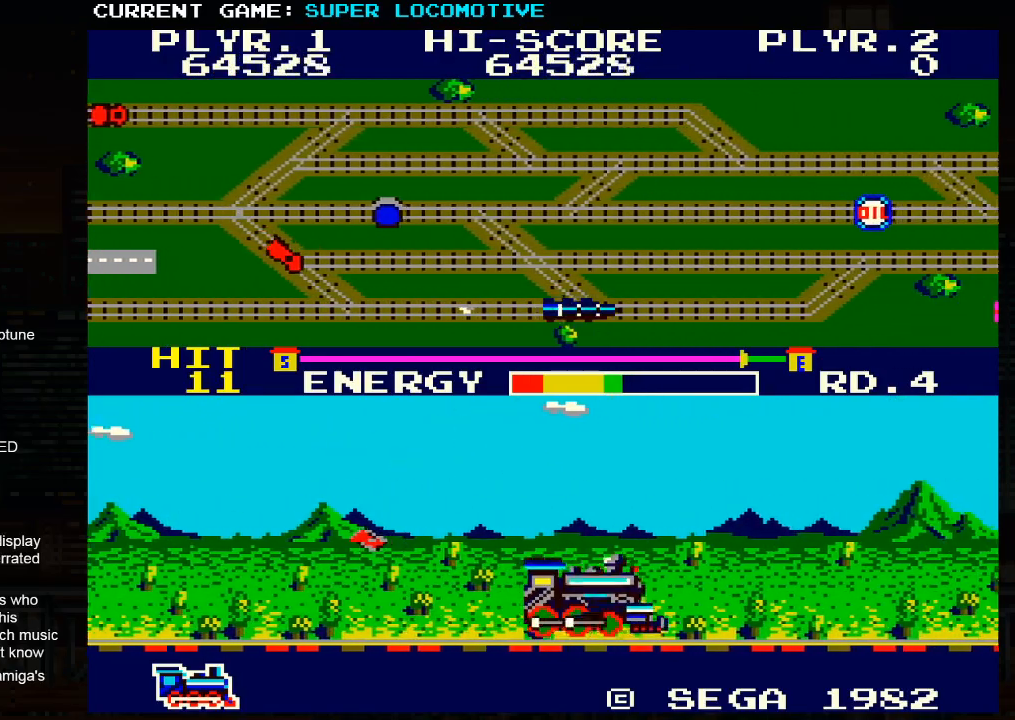
{"buttons": [], "left_stick": "right", "events": []}
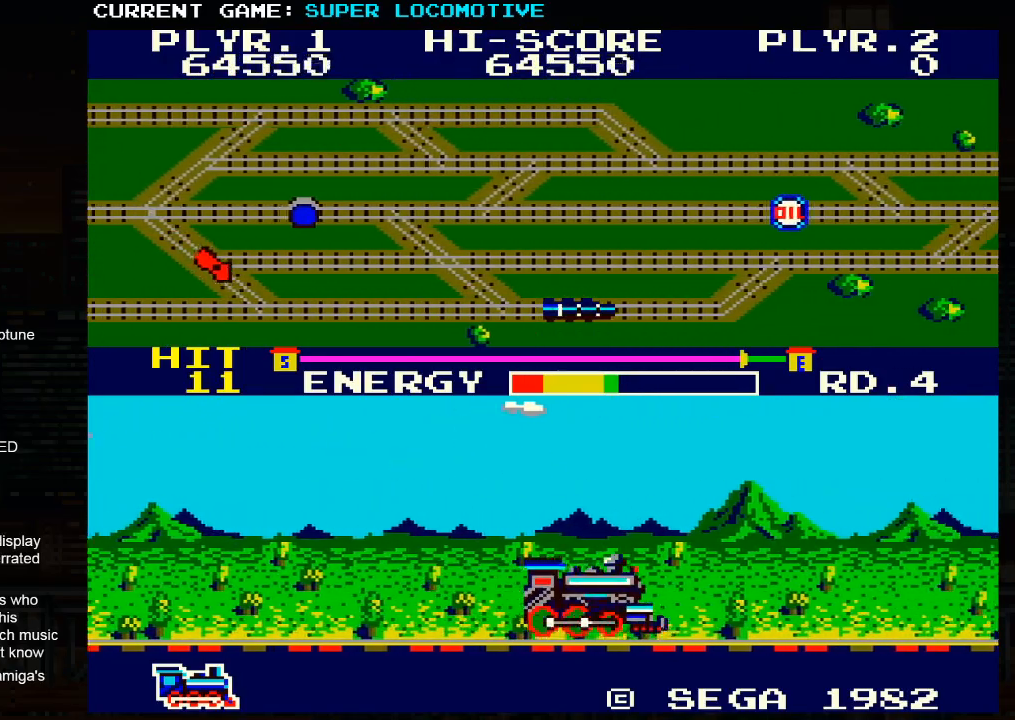
{"buttons": [], "left_stick": "right", "events": []}
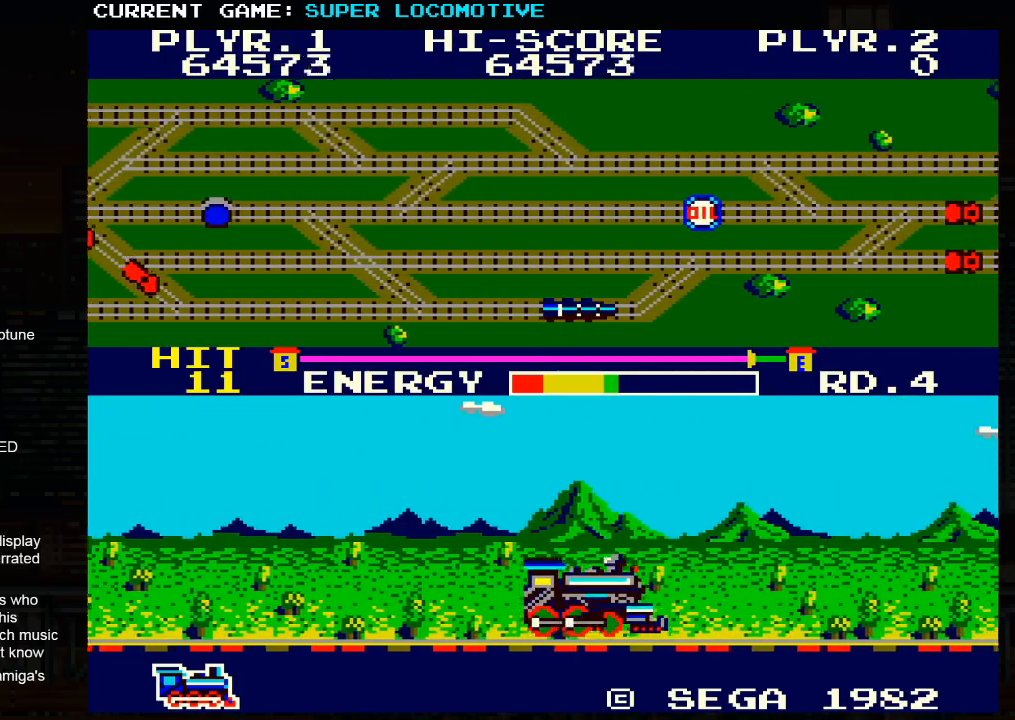
{"buttons": [], "left_stick": "center", "events": [[483, "left_stick", "center"]]}
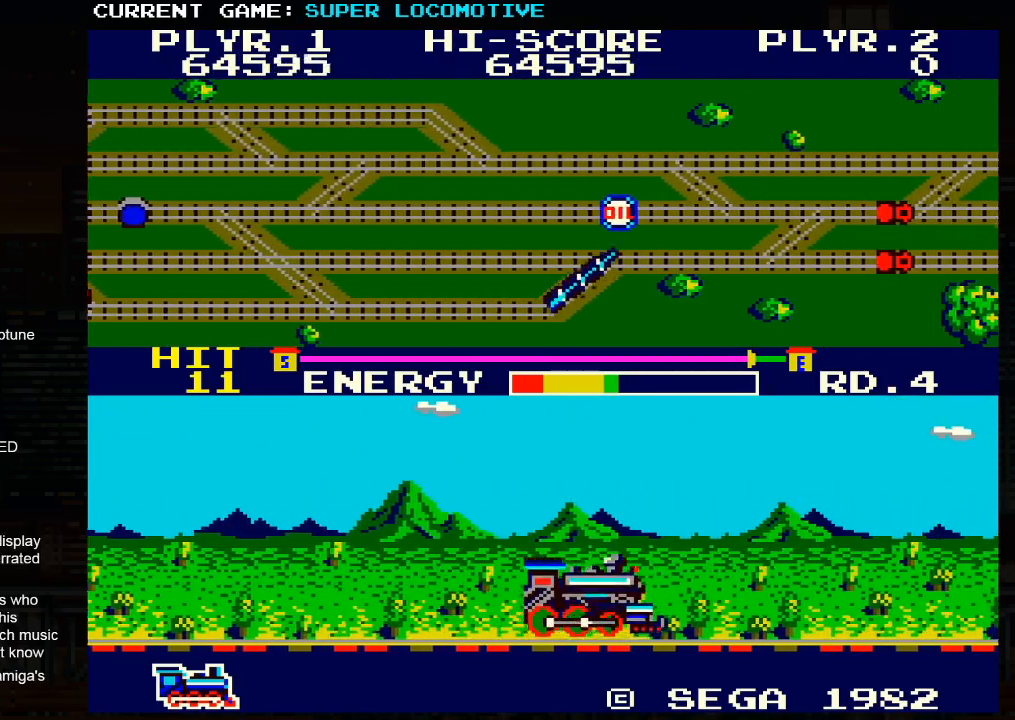
{"buttons": [], "left_stick": "center", "events": []}
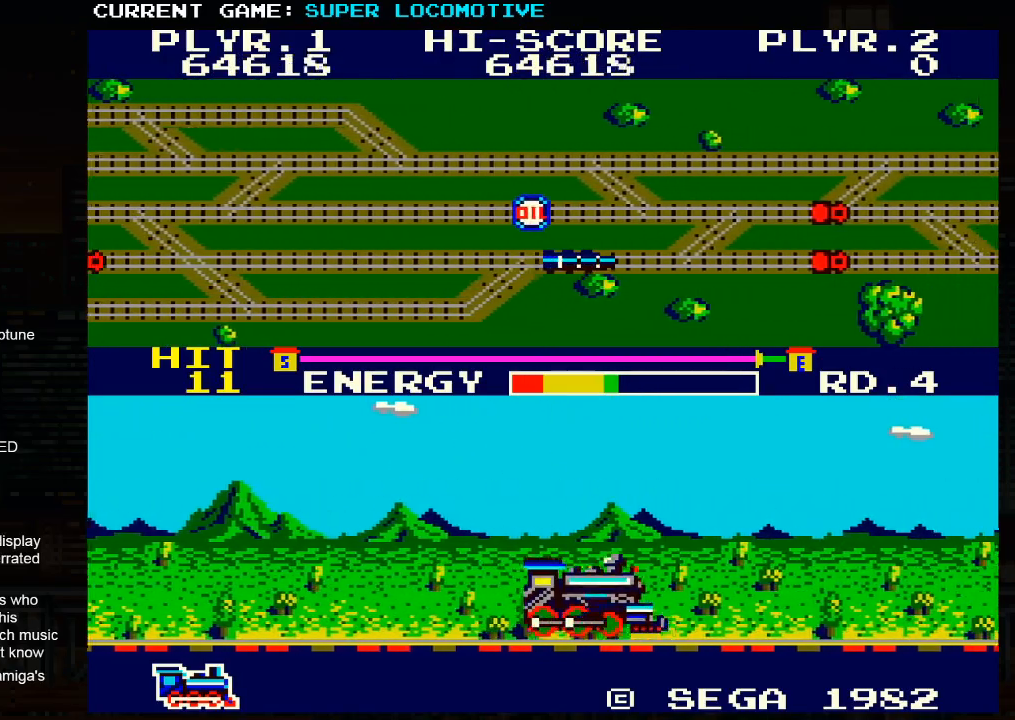
{"buttons": [], "left_stick": "up", "events": [[150, "left_stick", "up"]]}
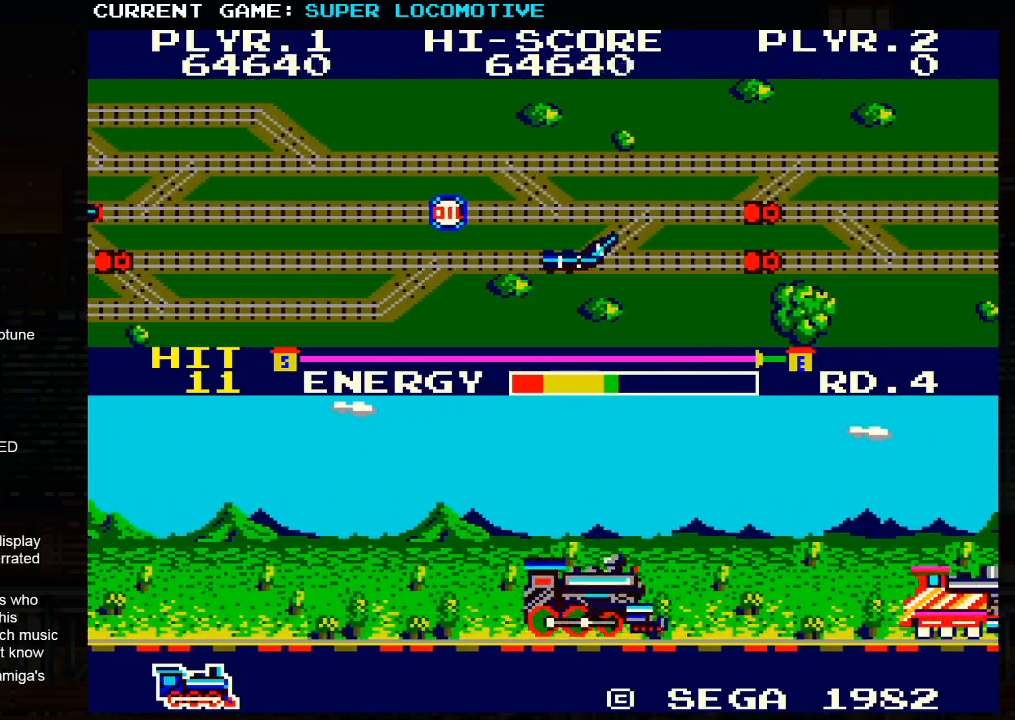
{"buttons": [], "left_stick": "up", "events": []}
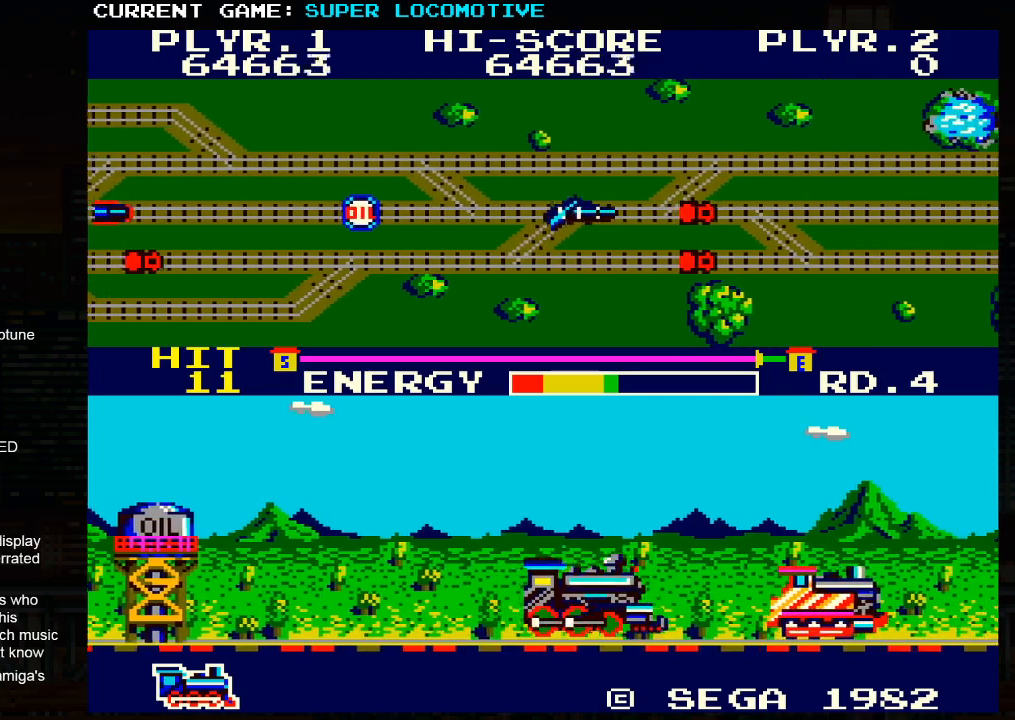
{"buttons": [], "left_stick": "up", "events": []}
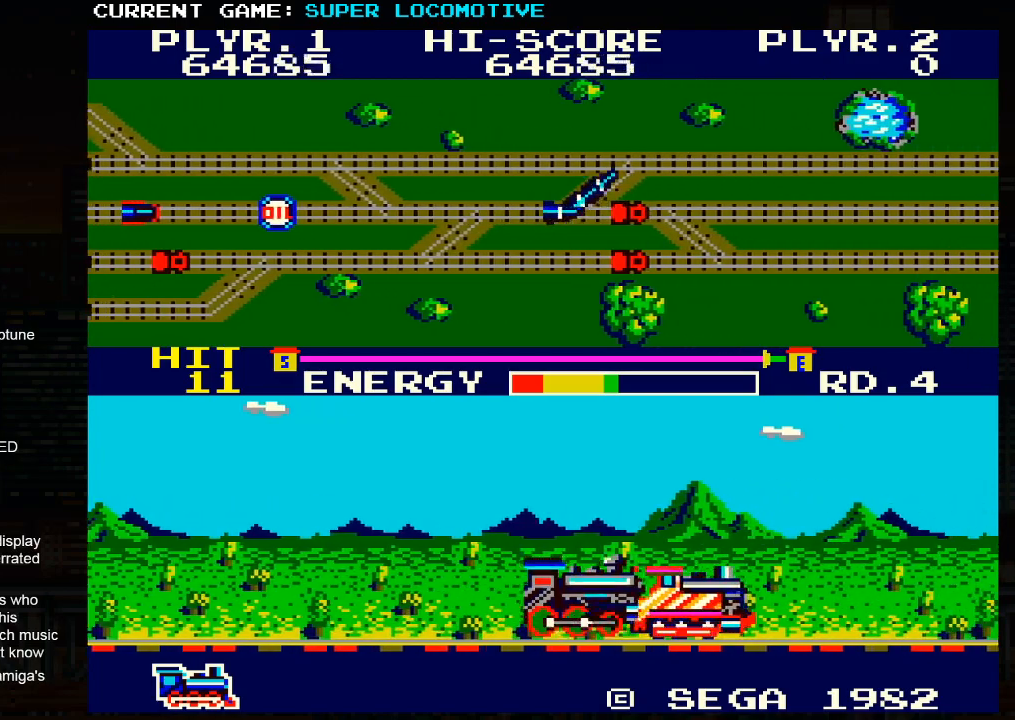
{"buttons": [], "left_stick": "right", "events": [[200, "left_stick", "right"]]}
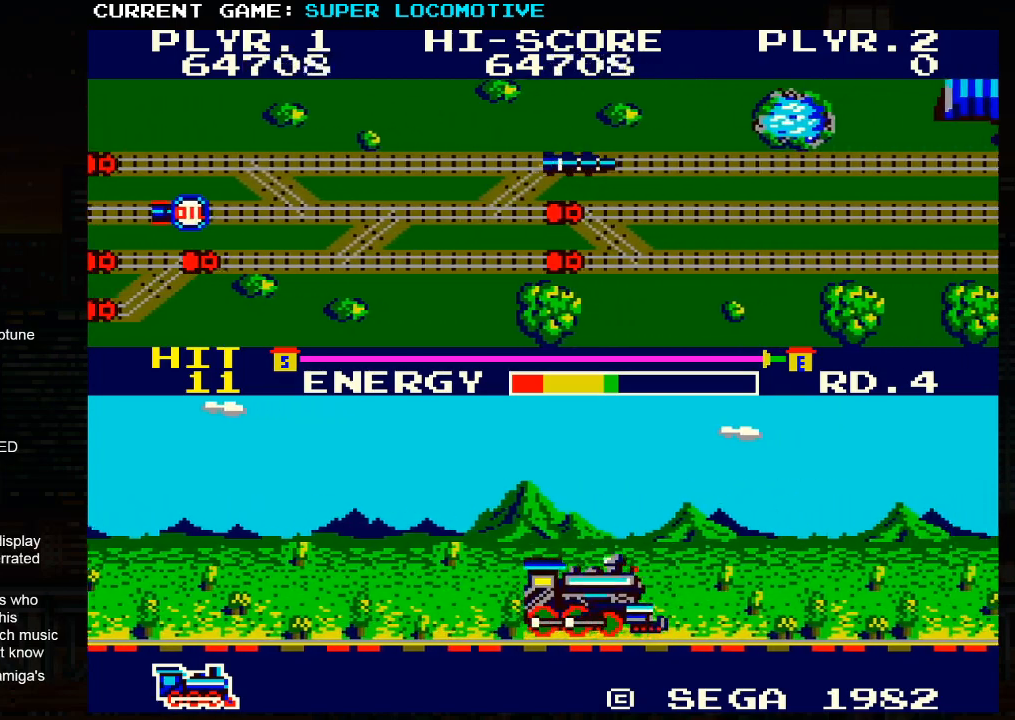
{"buttons": [], "left_stick": "right", "events": []}
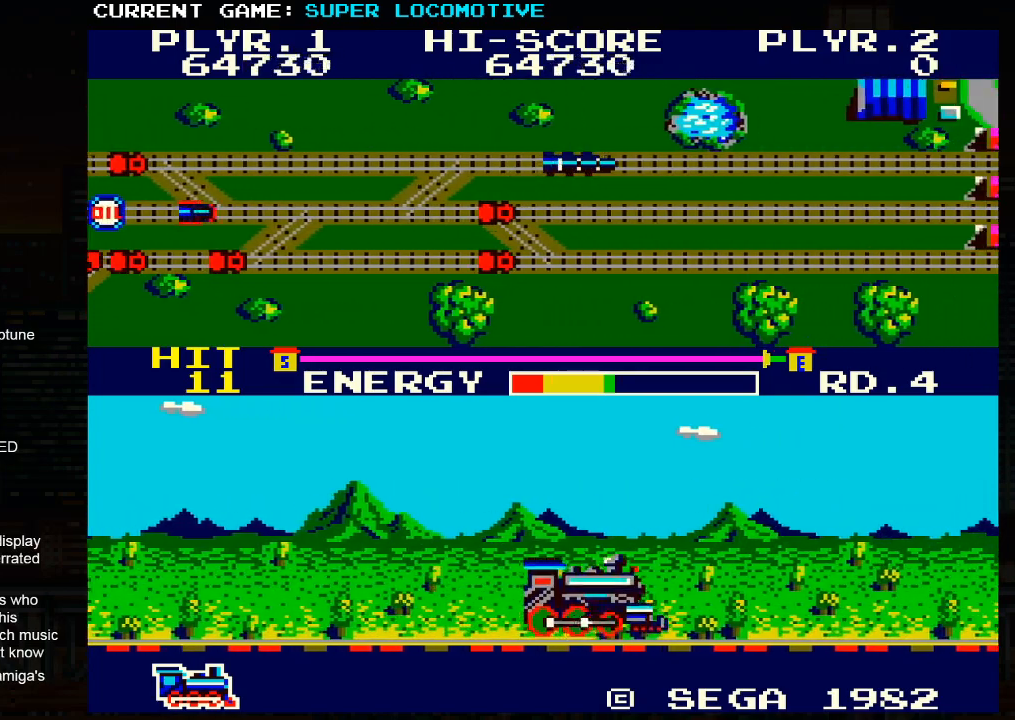
{"buttons": [], "left_stick": "right", "events": []}
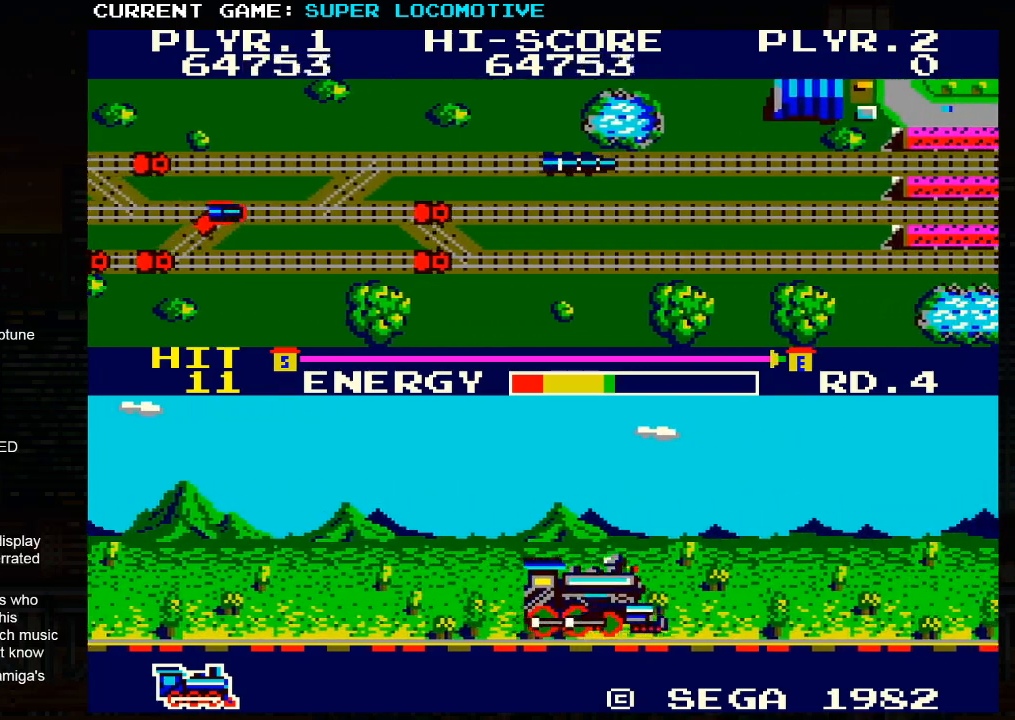
{"buttons": [], "left_stick": "right", "events": [[433, "SQUARE", "down"], [500, "SQUARE", "up"]]}
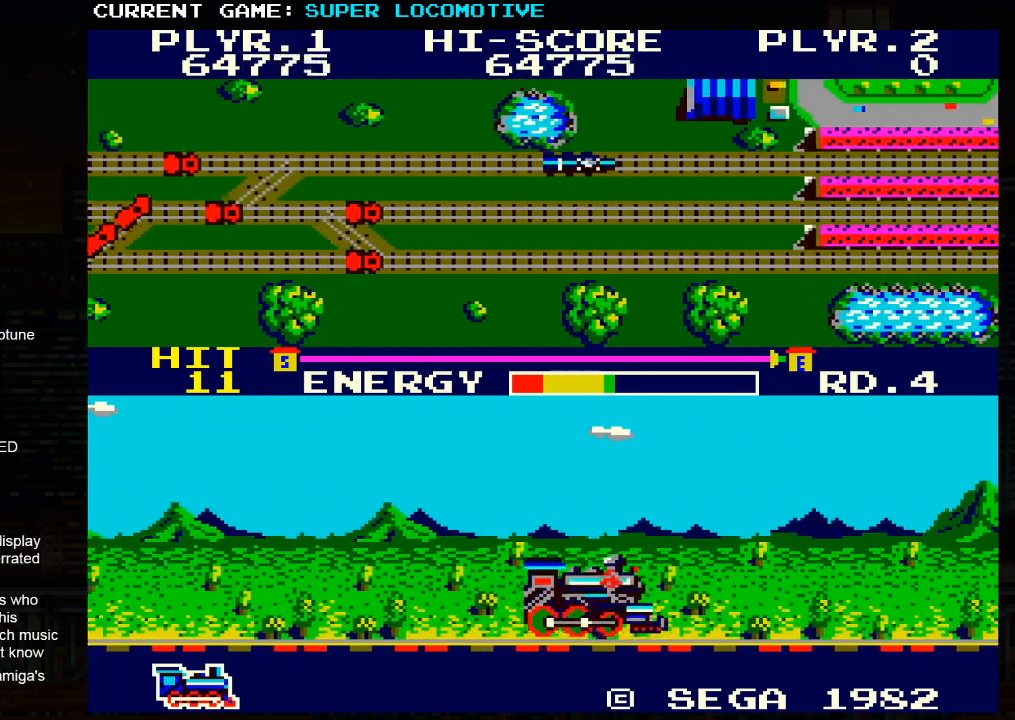
{"buttons": [], "left_stick": "right", "events": [[300, "SQUARE", "down"], [333, "SQUARE", "up"]]}
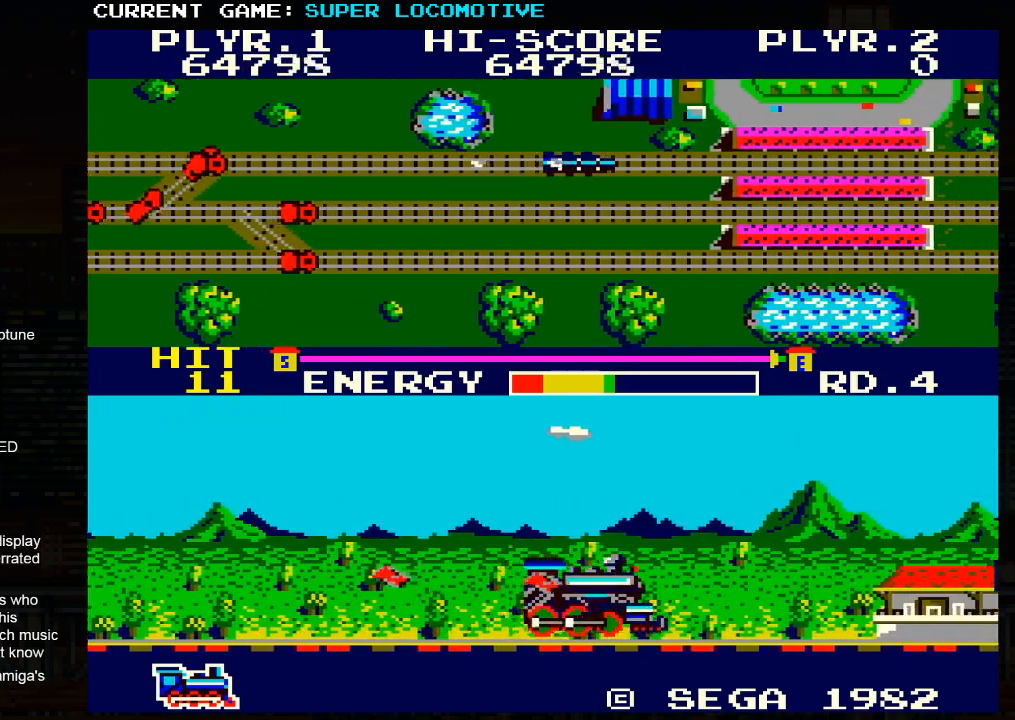
{"buttons": [], "left_stick": "right", "events": [[83, "SQUARE", "down"], [150, "SQUARE", "up"], [333, "SQUARE", "down"], [400, "SQUARE", "up"]]}
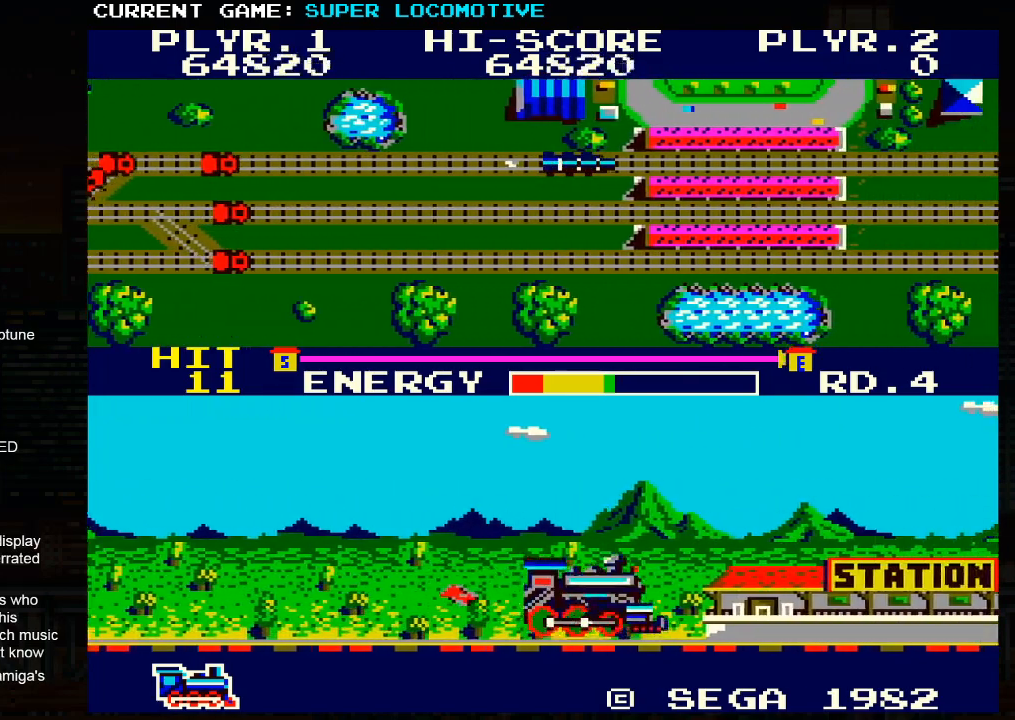
{"buttons": [], "left_stick": "right", "events": [[83, "SQUARE", "down"], [167, "SQUARE", "up"], [350, "SQUARE", "down"], [450, "SQUARE", "up"]]}
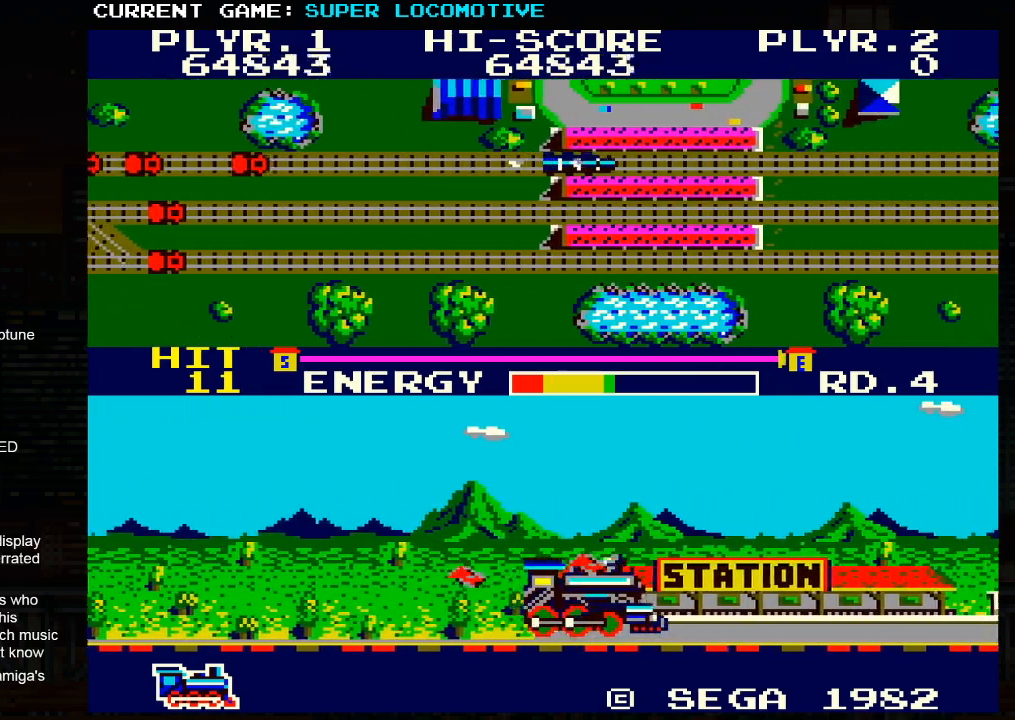
{"buttons": [], "left_stick": "center", "events": [[400, "left_stick", "center"]]}